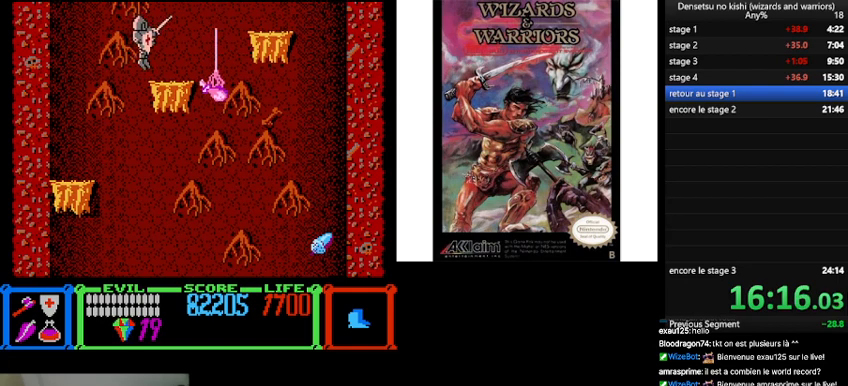
Gameplay with a controller (Nintendo layout); each line is a JSON object with the inputs held at the frame after it. "events" lists button and stick changes between this image and that frame as [ms after this image, input, new state], when the widget could be followed in between. Not read: L3 R3.
{"buttons": ["B", "DPAD_RIGHT"], "events": [[133, "DPAD_RIGHT", "up"], [200, "DPAD_RIGHT", "down"], [267, "B", "down"]]}
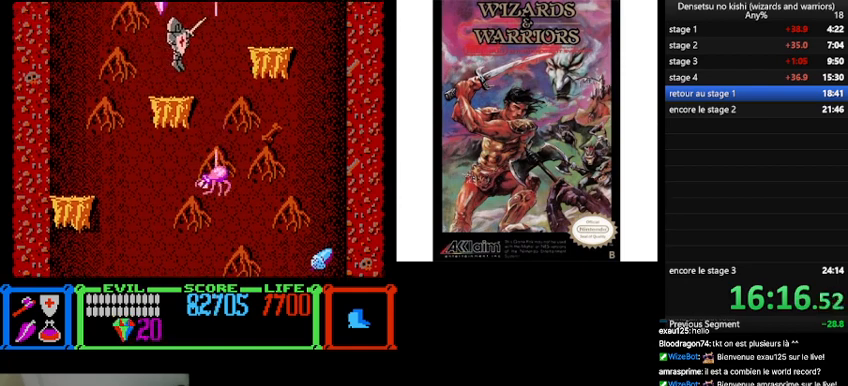
{"buttons": ["B", "DPAD_UP", "DPAD_LEFT"], "events": [[300, "B", "up"], [367, "B", "down"], [367, "DPAD_UP", "down"], [400, "DPAD_LEFT", "down"], [400, "DPAD_RIGHT", "up"]]}
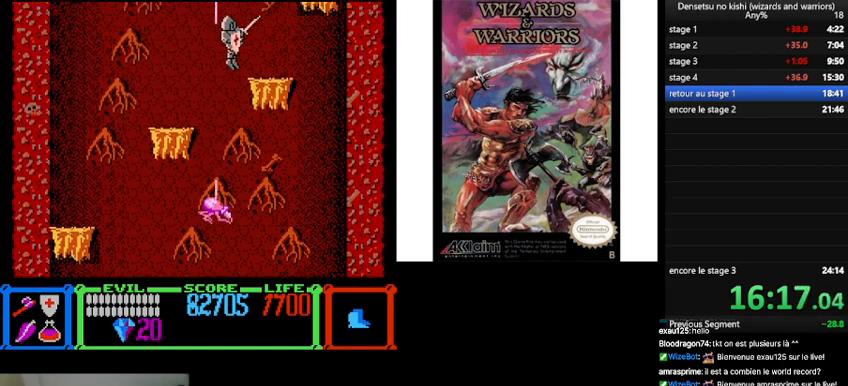
{"buttons": ["DPAD_UP", "DPAD_LEFT"], "events": [[467, "B", "up"]]}
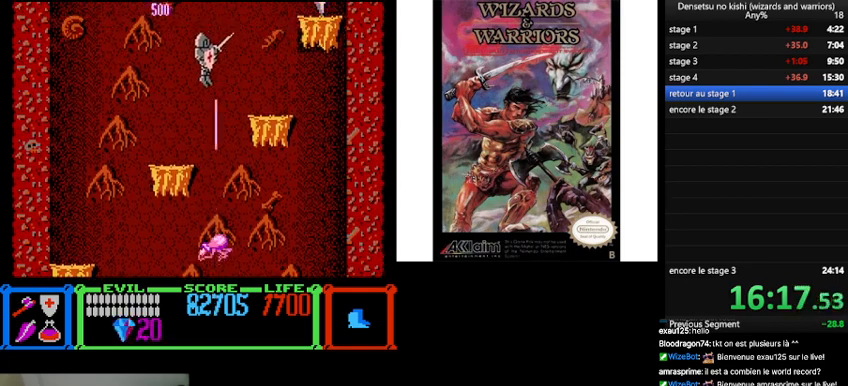
{"buttons": ["DPAD_RIGHT"], "events": [[67, "DPAD_LEFT", "up"], [67, "DPAD_UP", "up"], [100, "DPAD_LEFT", "down"], [100, "DPAD_UP", "down"], [200, "DPAD_UP", "up"], [233, "DPAD_LEFT", "up"], [433, "DPAD_RIGHT", "down"], [433, "DPAD_UP", "down"], [500, "DPAD_UP", "up"]]}
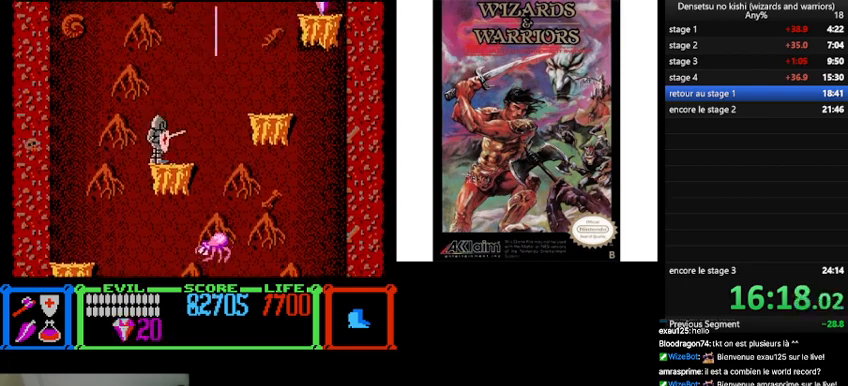
{"buttons": [], "events": [[33, "DPAD_RIGHT", "up"], [167, "B", "down"], [367, "B", "up"]]}
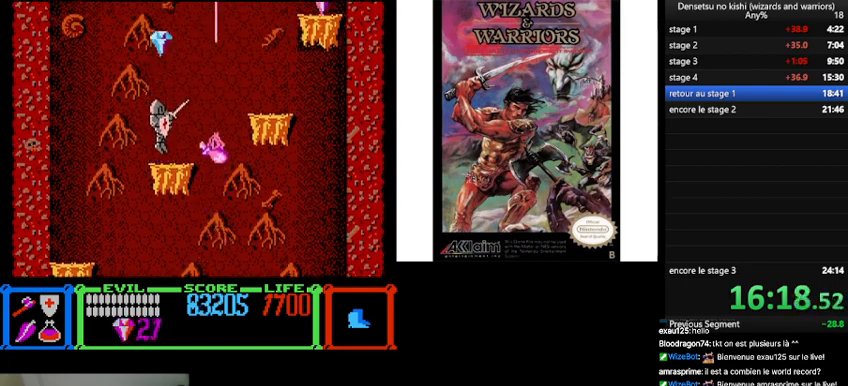
{"buttons": [], "events": [[67, "B", "down"], [333, "B", "up"]]}
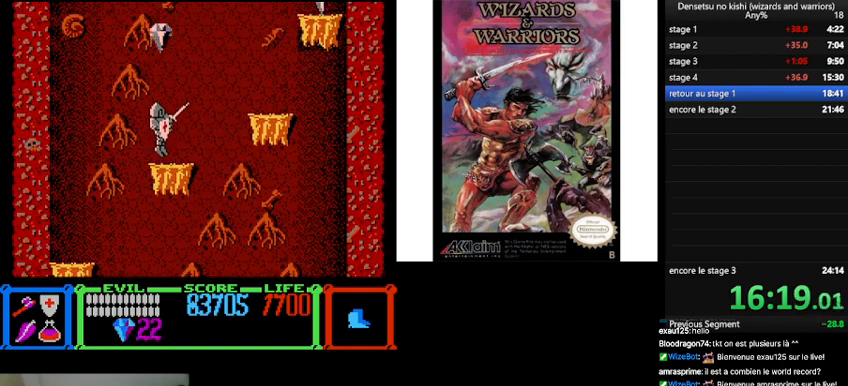
{"buttons": [], "events": [[67, "B", "down"], [333, "B", "up"], [400, "B", "down"], [500, "B", "up"]]}
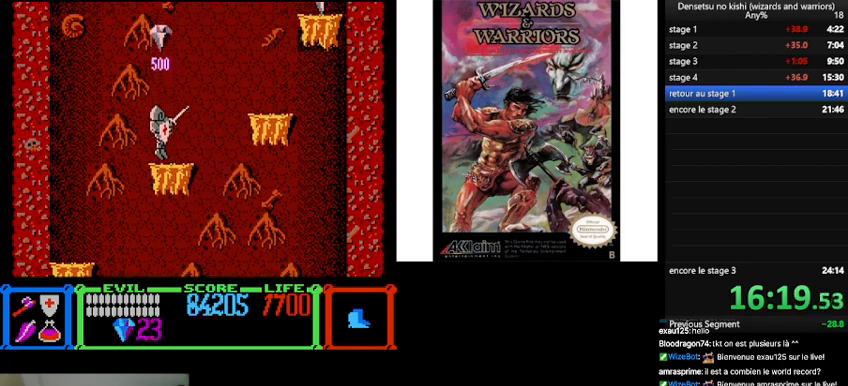
{"buttons": [], "events": [[233, "B", "down"], [367, "B", "up"]]}
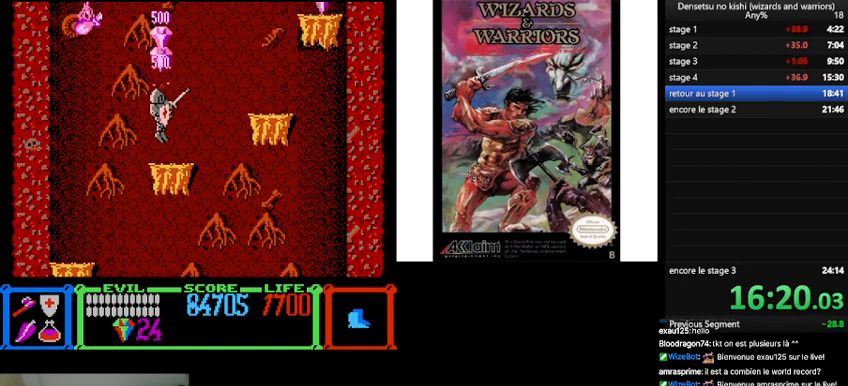
{"buttons": [], "events": [[200, "B", "down"], [433, "B", "up"]]}
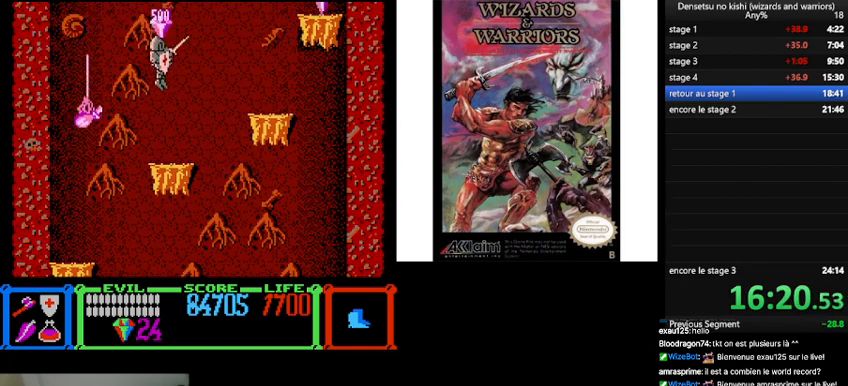
{"buttons": ["DPAD_RIGHT"], "events": [[400, "DPAD_RIGHT", "down"]]}
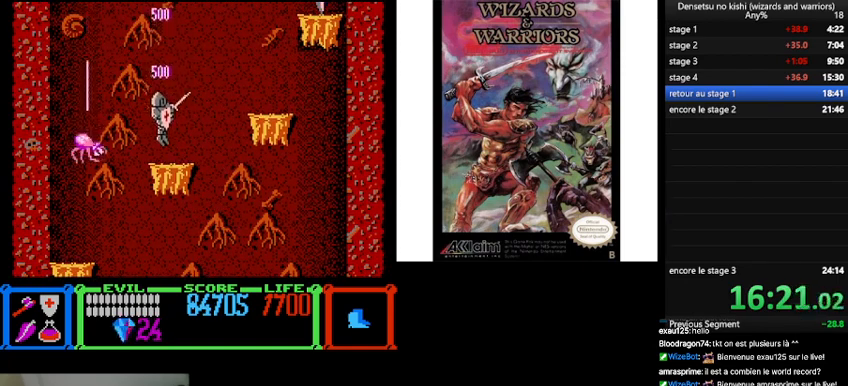
{"buttons": ["DPAD_RIGHT"], "events": [[200, "B", "down"], [433, "B", "up"]]}
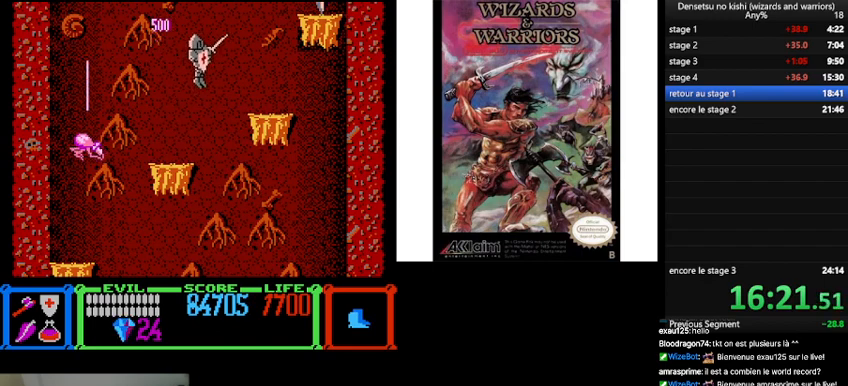
{"buttons": ["B", "DPAD_RIGHT"], "events": [[367, "DPAD_RIGHT", "up"], [500, "B", "down"], [500, "DPAD_RIGHT", "down"]]}
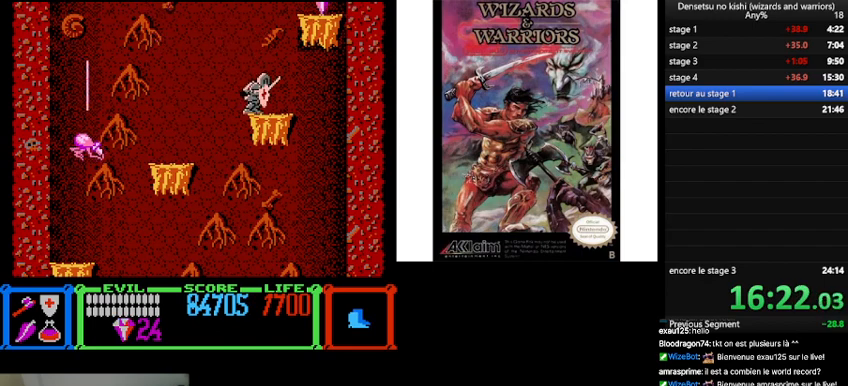
{"buttons": ["B", "DPAD_RIGHT"], "events": []}
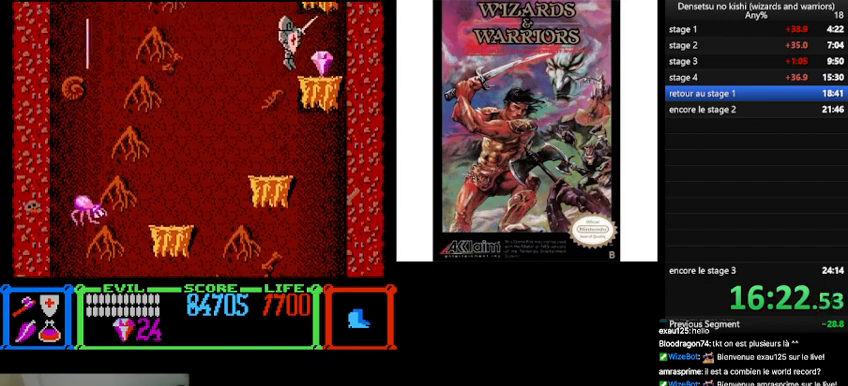
{"buttons": ["B"], "events": [[100, "B", "up"], [133, "DPAD_RIGHT", "up"], [200, "DPAD_LEFT", "down"], [300, "B", "down"], [400, "DPAD_LEFT", "up"]]}
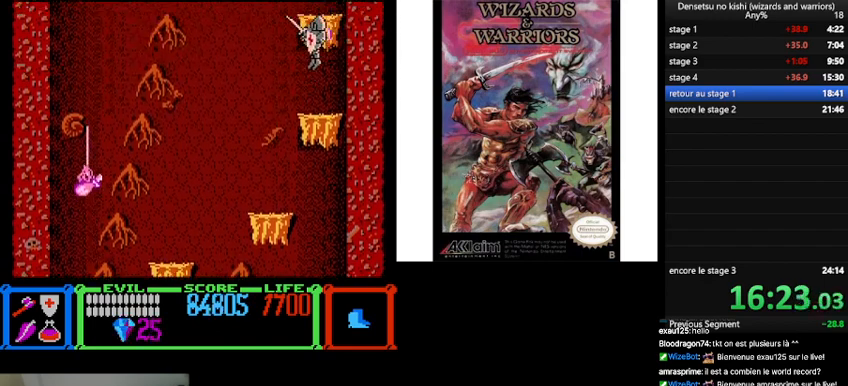
{"buttons": [], "events": [[233, "B", "up"]]}
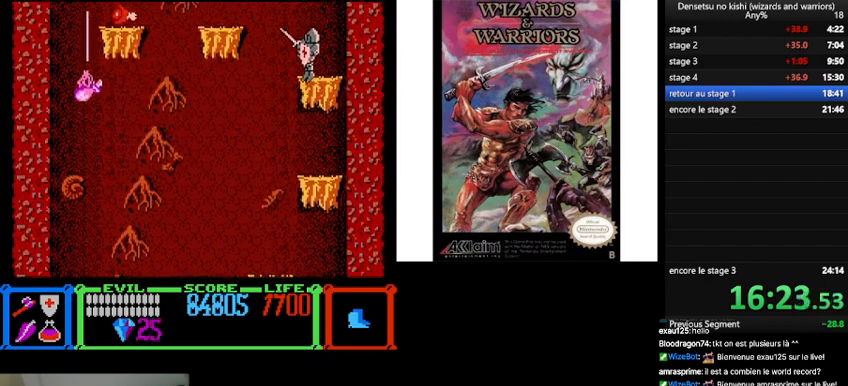
{"buttons": ["B"], "events": [[67, "B", "down"], [233, "DPAD_LEFT", "down"], [467, "DPAD_LEFT", "up"]]}
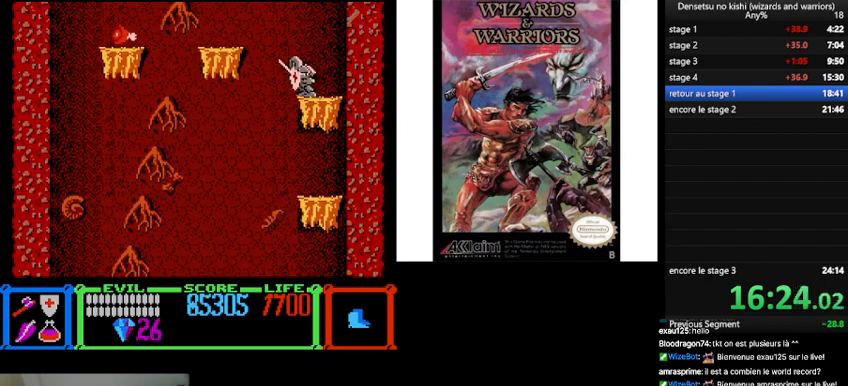
{"buttons": [], "events": [[33, "B", "up"], [33, "DPAD_RIGHT", "down"], [133, "B", "down"], [333, "B", "up"], [467, "DPAD_RIGHT", "up"]]}
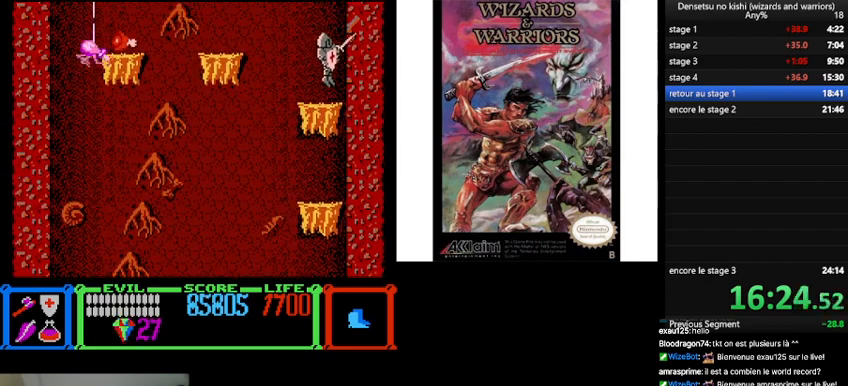
{"buttons": [], "events": [[100, "DPAD_LEFT", "down"], [200, "B", "down"], [233, "DPAD_LEFT", "up"], [367, "B", "up"]]}
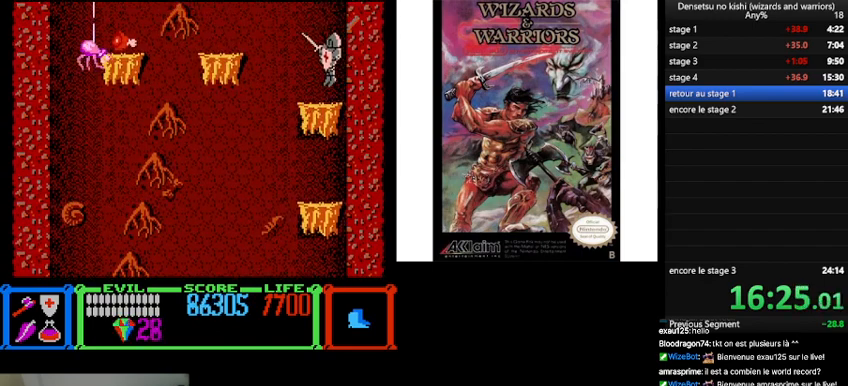
{"buttons": [], "events": [[233, "B", "down"], [367, "A", "down"], [400, "B", "up"], [500, "A", "up"]]}
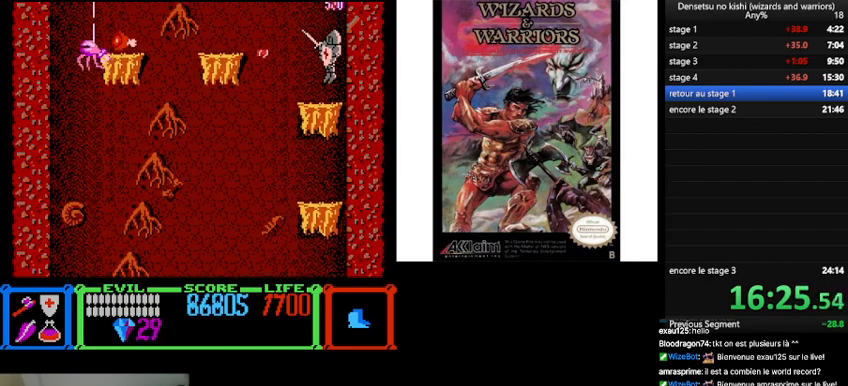
{"buttons": [], "events": [[200, "B", "down"], [367, "B", "up"]]}
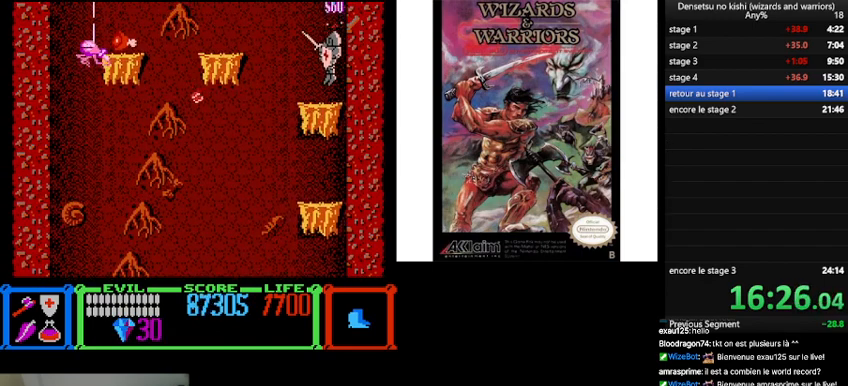
{"buttons": [], "events": [[200, "B", "down"], [467, "B", "up"]]}
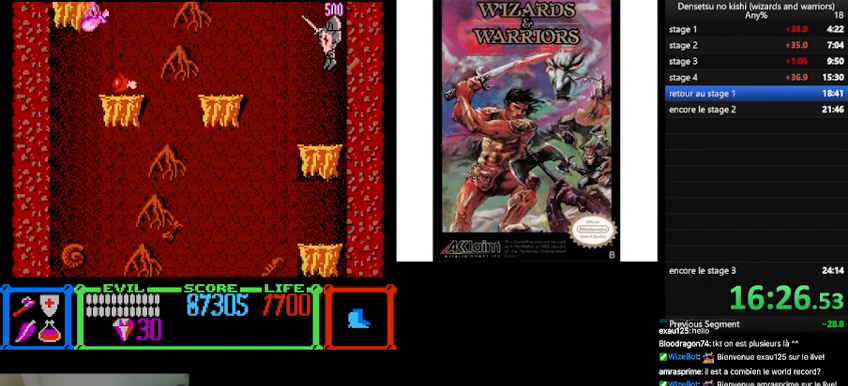
{"buttons": [], "events": []}
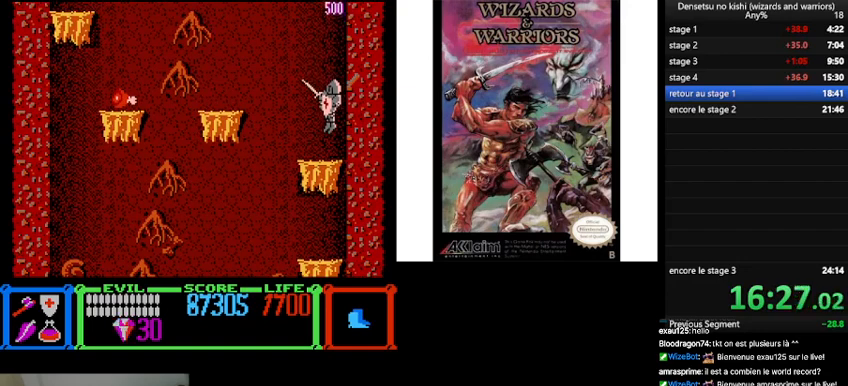
{"buttons": ["B", "DPAD_LEFT"], "events": [[33, "DPAD_LEFT", "down"], [267, "B", "down"]]}
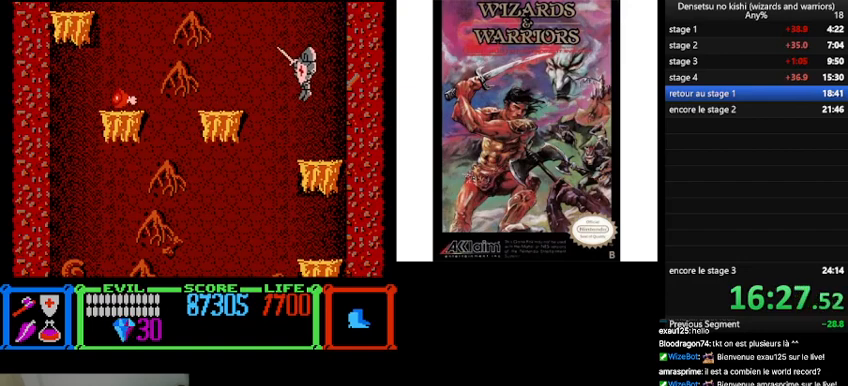
{"buttons": ["DPAD_LEFT"], "events": [[67, "B", "up"]]}
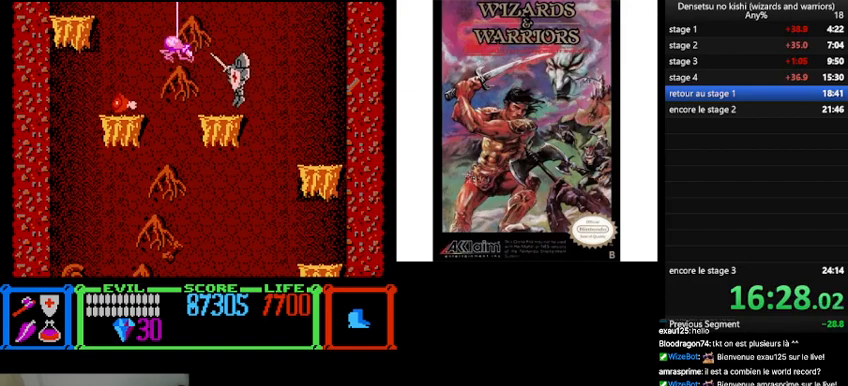
{"buttons": ["DPAD_LEFT"], "events": [[33, "A", "down"], [33, "DPAD_LEFT", "up"], [167, "A", "up"], [400, "DPAD_LEFT", "down"]]}
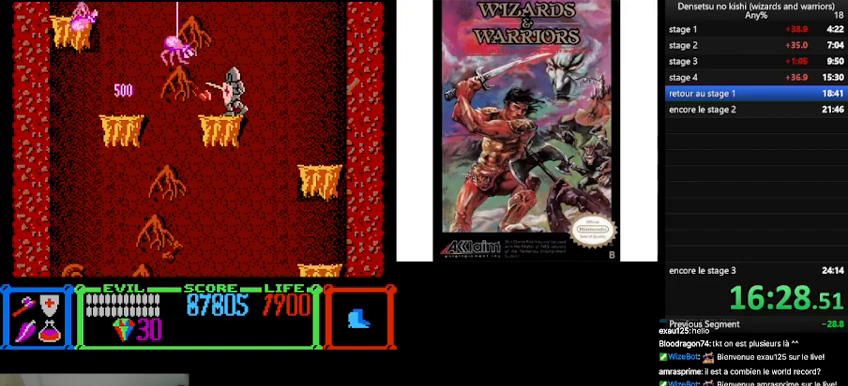
{"buttons": ["B", "DPAD_LEFT"], "events": [[200, "B", "down"]]}
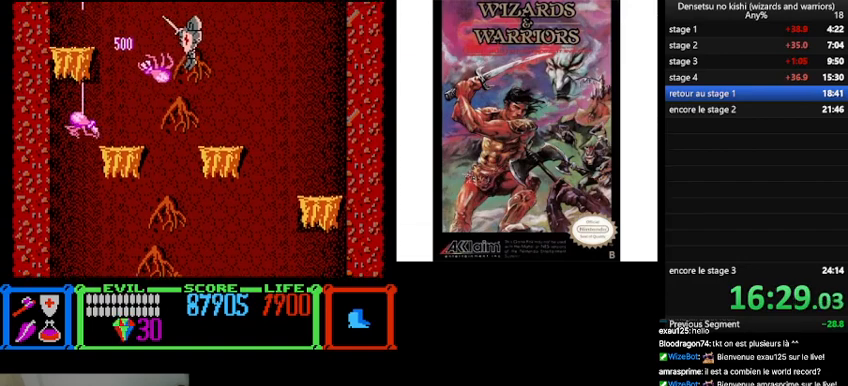
{"buttons": [], "events": [[33, "B", "up"], [267, "DPAD_LEFT", "up"], [333, "DPAD_LEFT", "down"], [500, "DPAD_LEFT", "up"]]}
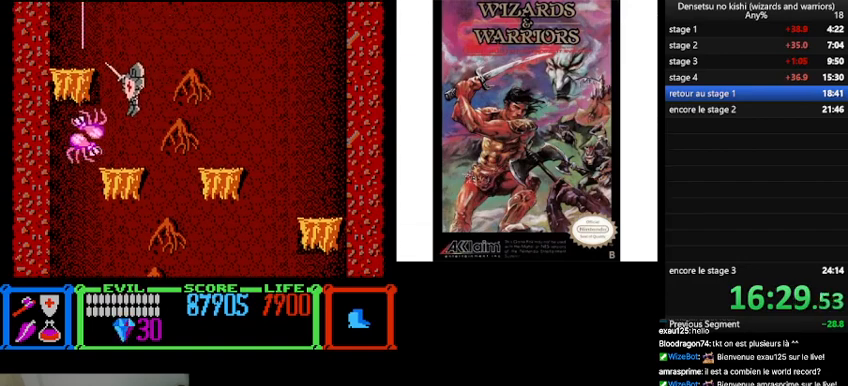
{"buttons": ["B", "DPAD_LEFT"], "events": [[167, "A", "down"], [233, "A", "up"], [300, "DPAD_LEFT", "down"], [367, "B", "down"]]}
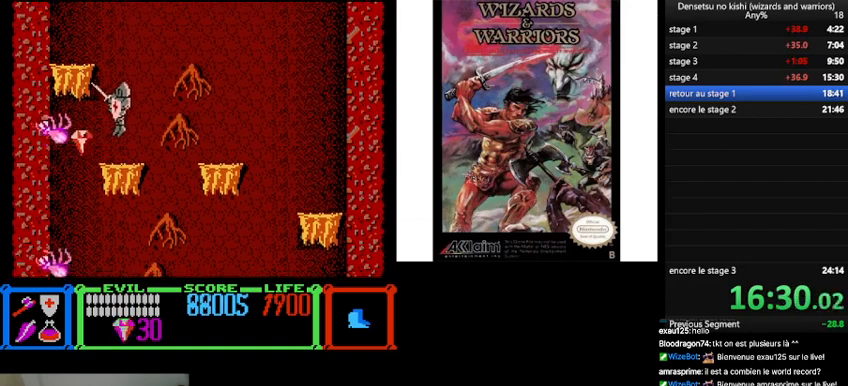
{"buttons": ["DPAD_RIGHT"], "events": [[333, "B", "up"], [333, "DPAD_LEFT", "up"], [433, "DPAD_RIGHT", "down"]]}
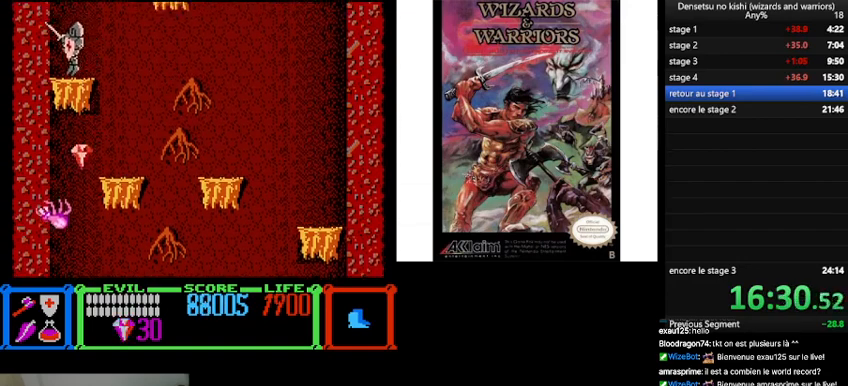
{"buttons": ["B", "DPAD_RIGHT"], "events": [[200, "B", "down"]]}